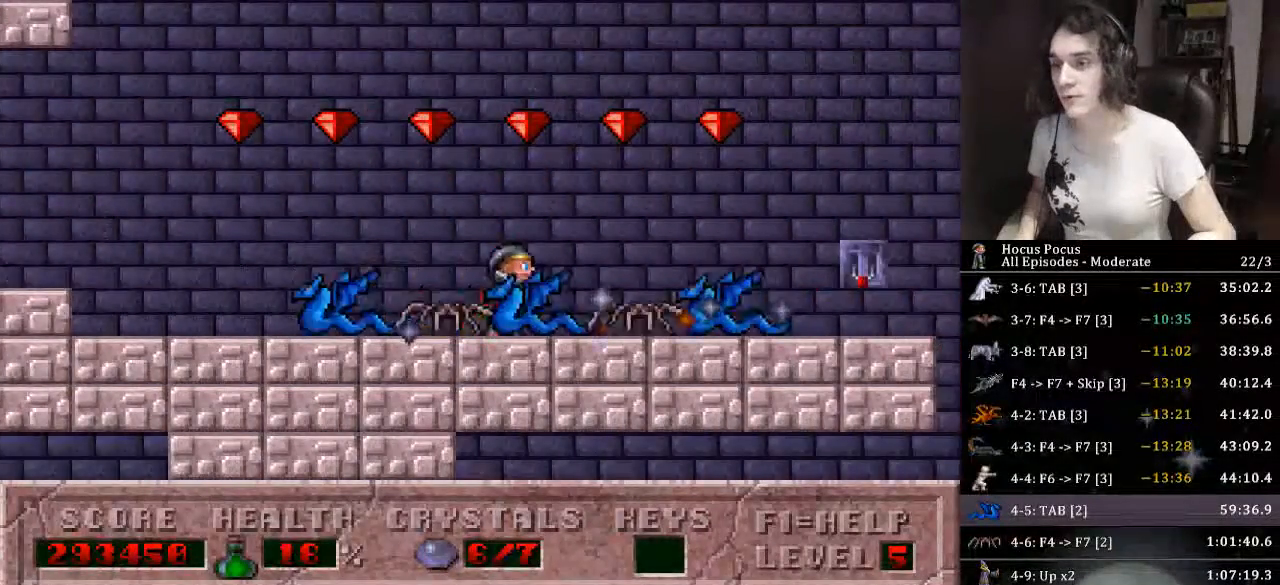
Gameplay with keyboard; each line is a JSON object with the keys held at the frame after it. "events" lists presses ("down") and releases ("up") of ".", "/", "0", "1", "2", "3", "4", "5", "6", "7", "8", "9", "a", "alt_l", "alt_r", "b", "backslash", "backspace", "c", "caps_lock", "comma", "ctrl_l", "ctrl_r", "d", "down", "e", "equals", "escape", "f", "f1", "f10", "f11", "f12", "f2", "f3", "f4", "f5", "f6", "f7", "f8", "f9", "g", "h", "i", "j", "k", "l", "lbracket", "left", "m", "minus", "n", "o", "p", "q", "quote", "r", "rbracket", "return", "right", "s", "semicolon", "shift_l", "shift_r", "space", "super", "t", "tab", "tilde", "u", "up", "v", "w", "x", "y" and "z" between this image and that frame as [ms after this image, input, new state], when the widget could be followed in between. No other keys are recorded. Mouse input is not recorded.
{"keys": ["right", "up"], "events": [[466, "up", "down"]]}
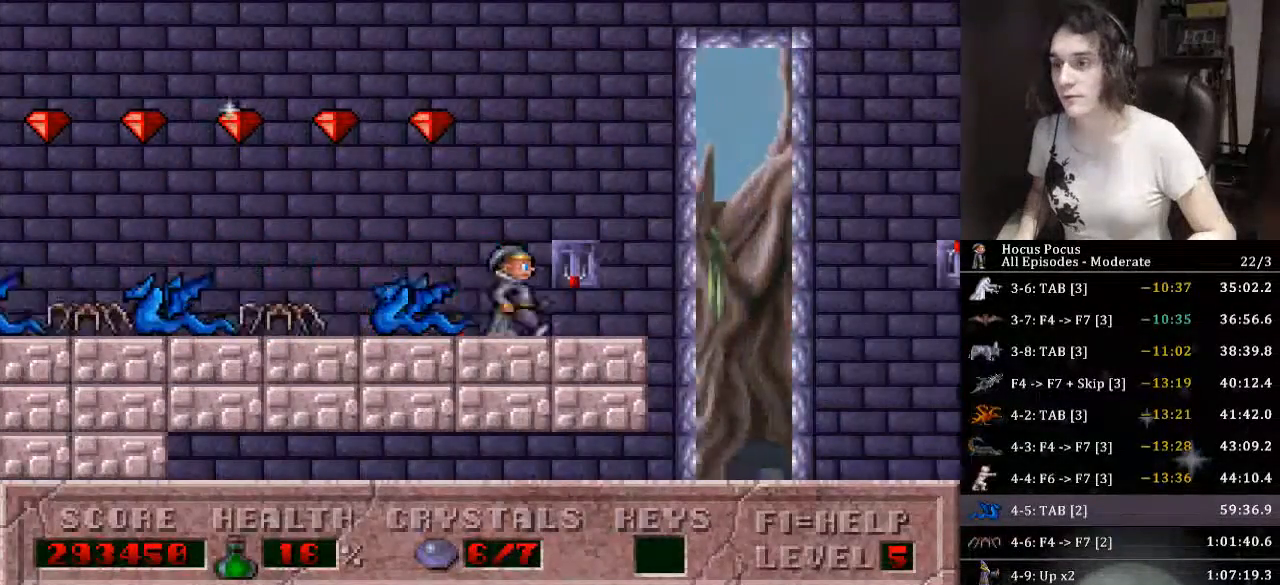
{"keys": ["left"], "events": [[300, "left", "down"], [300, "right", "up"], [300, "up", "up"]]}
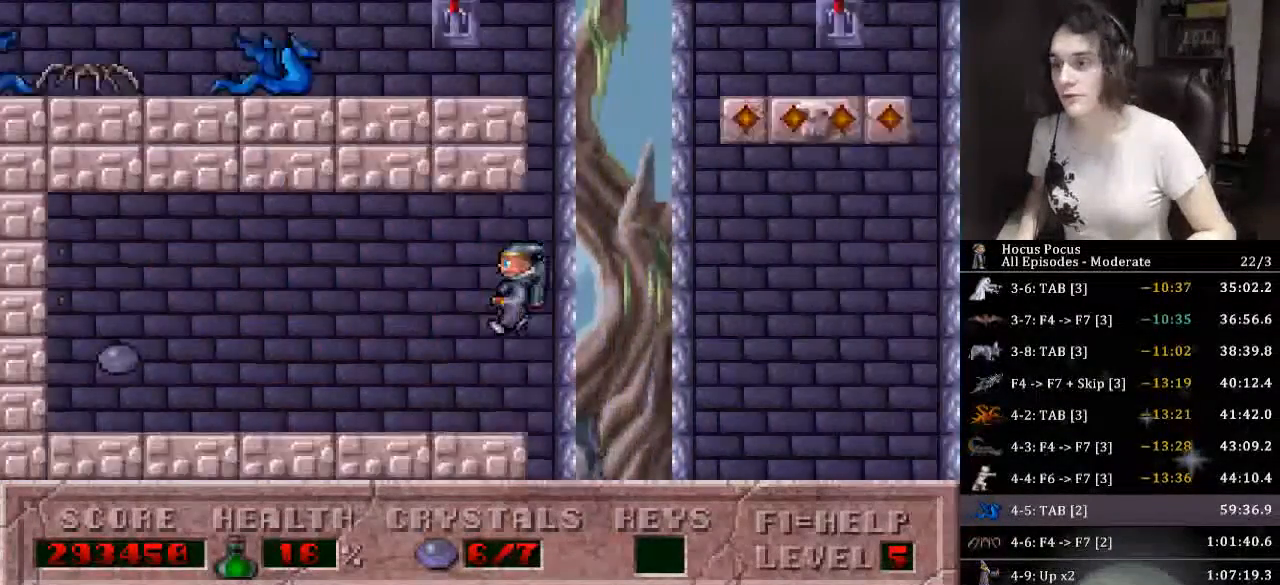
{"keys": ["left"], "events": []}
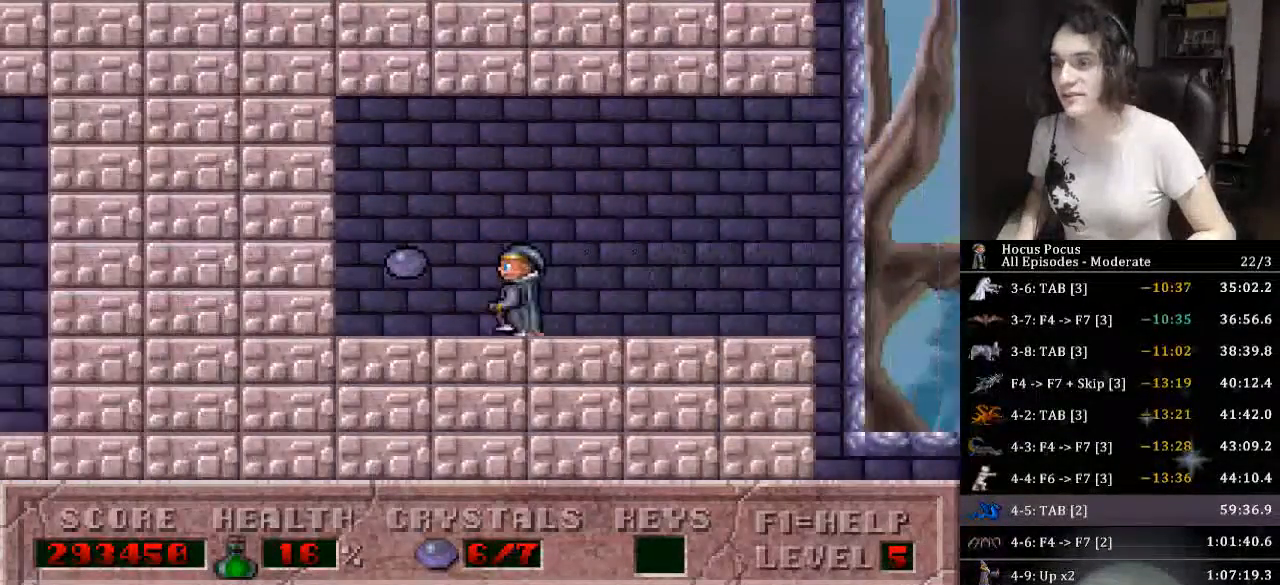
{"keys": [], "events": [[300, "left", "up"]]}
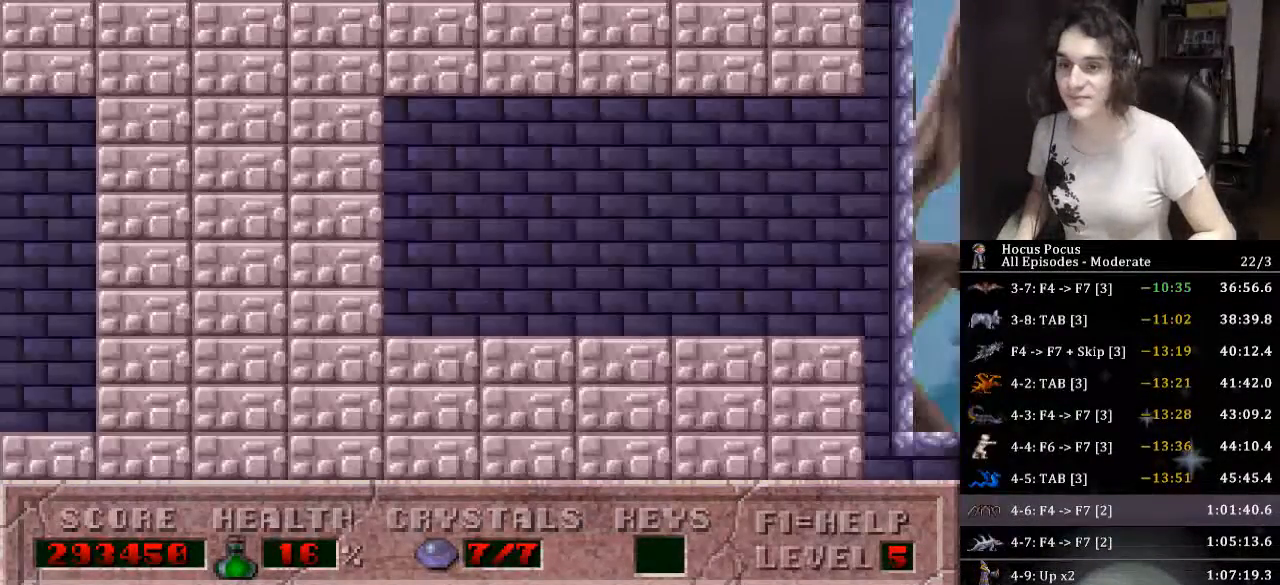
{"keys": [], "events": []}
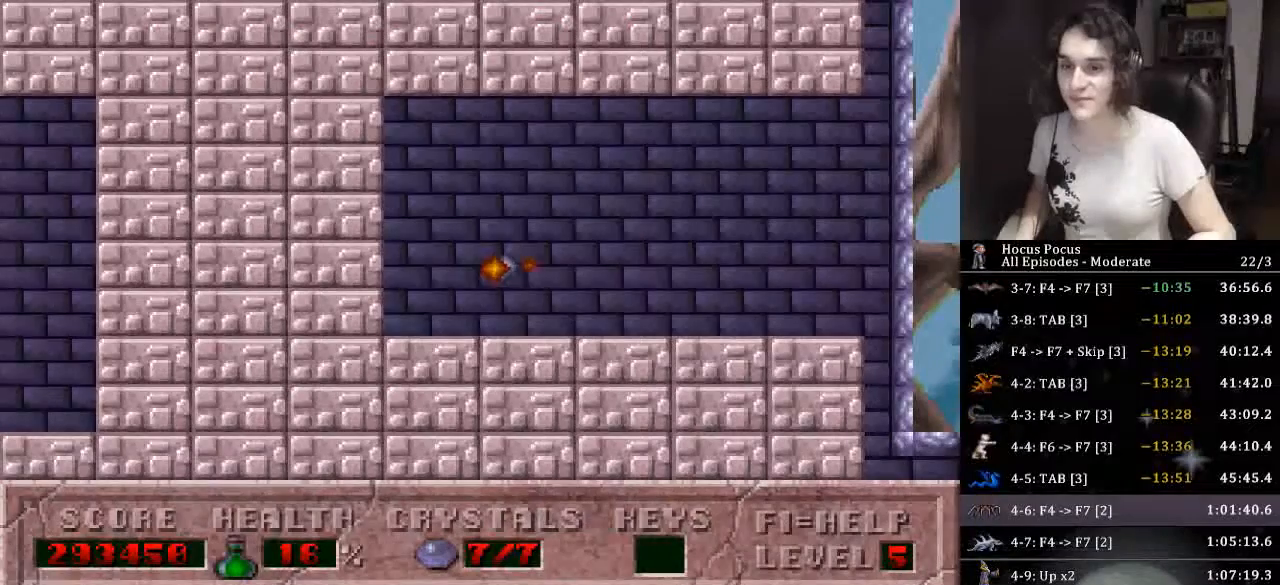
{"keys": [], "events": []}
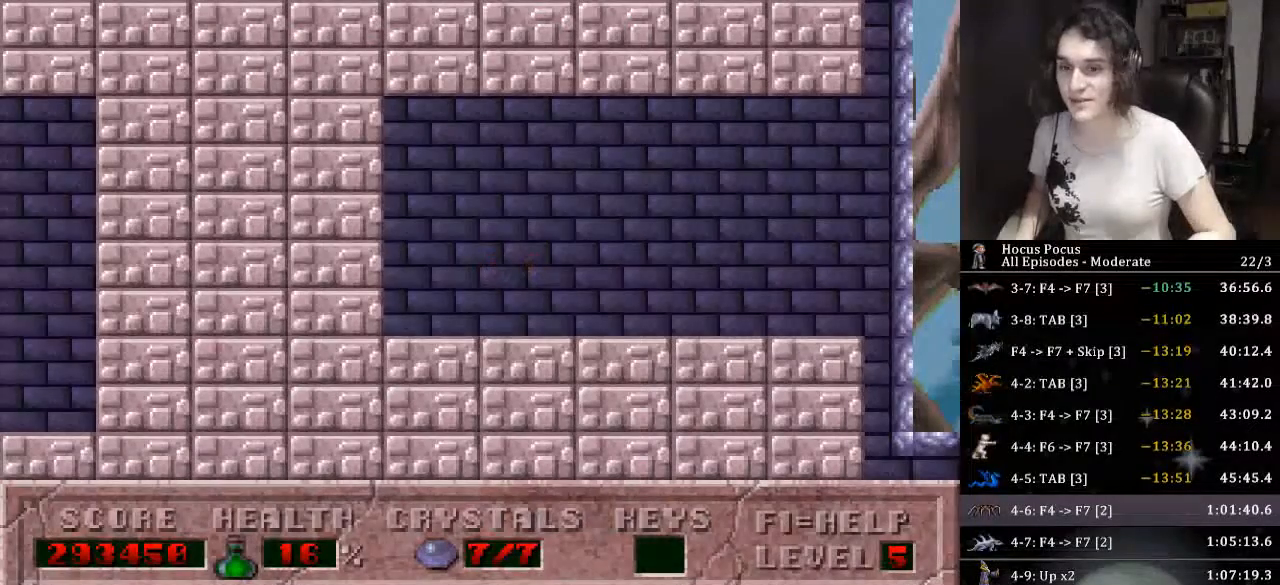
{"keys": [], "events": []}
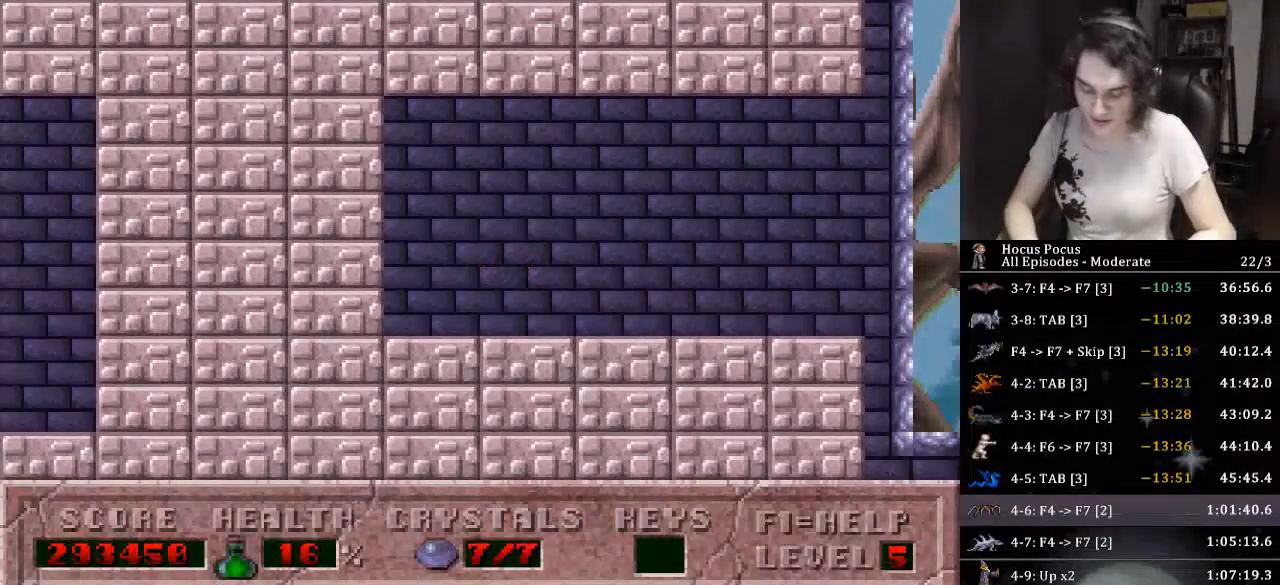
{"keys": ["return"], "events": [[133, "return", "down"], [266, "return", "up"], [300, "return", "down"], [366, "return", "up"], [400, "return", "down"], [433, "return", "up"], [500, "return", "down"]]}
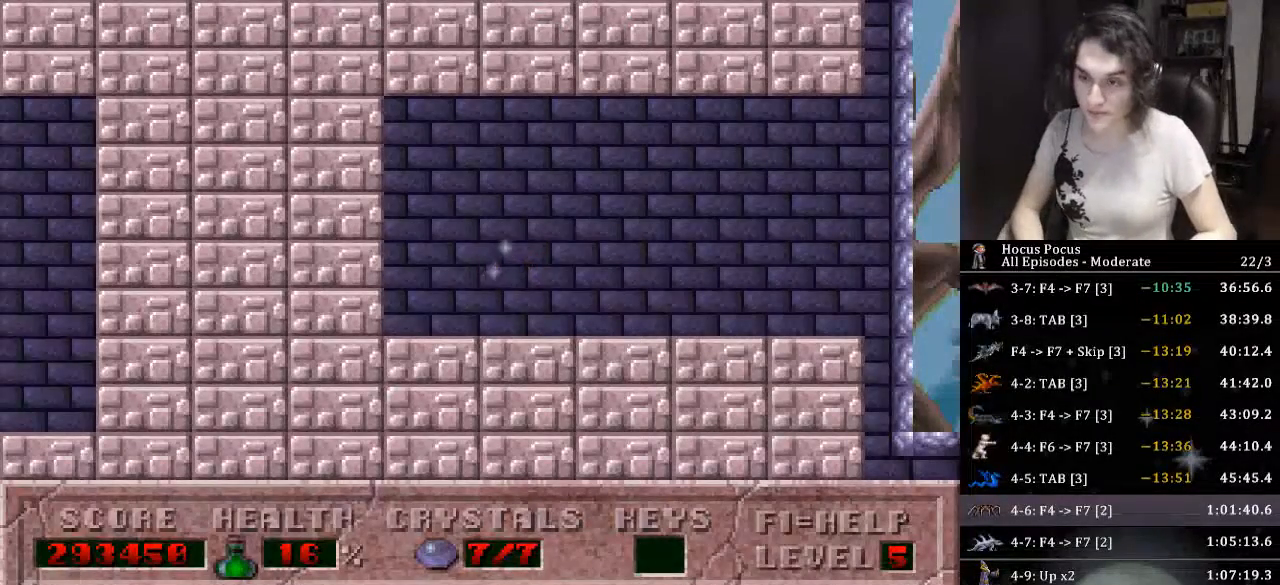
{"keys": [], "events": [[33, "return", "up"], [100, "return", "down"], [133, "return", "up"], [166, "return", "down"], [233, "return", "up"], [266, "return", "down"], [333, "return", "up"], [366, "return", "down"], [400, "return", "up"], [466, "return", "down"], [500, "return", "up"]]}
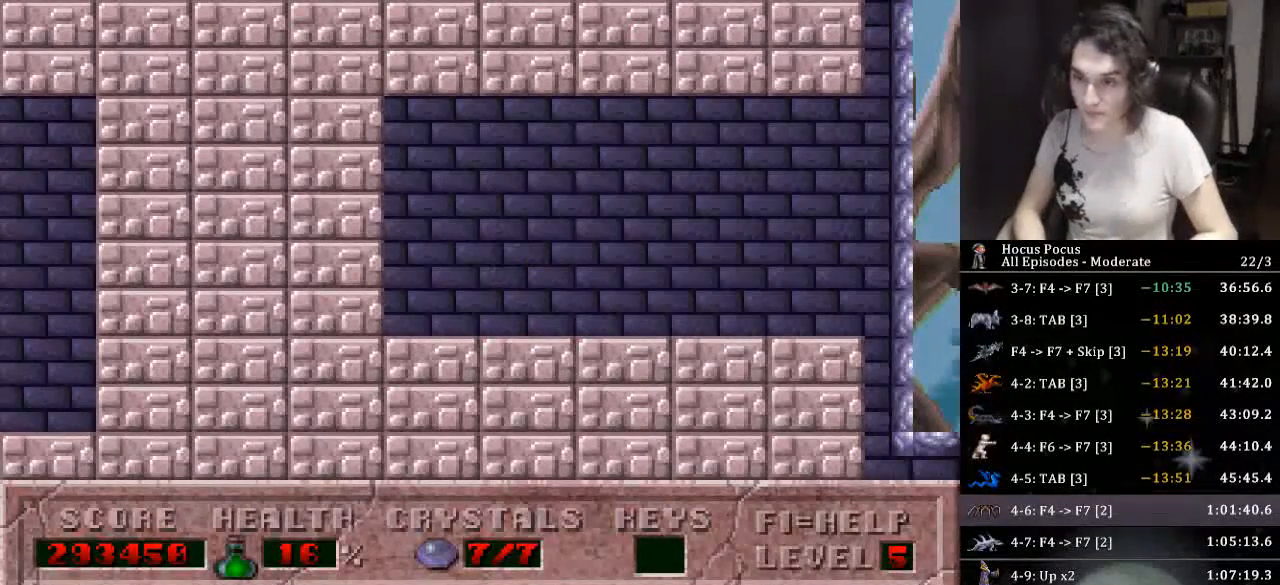
{"keys": [], "events": [[66, "return", "down"], [100, "return", "up"], [133, "return", "down"], [200, "return", "up"], [233, "return", "down"], [300, "return", "up"], [333, "return", "down"], [366, "return", "up"], [433, "return", "down"], [466, "return", "up"]]}
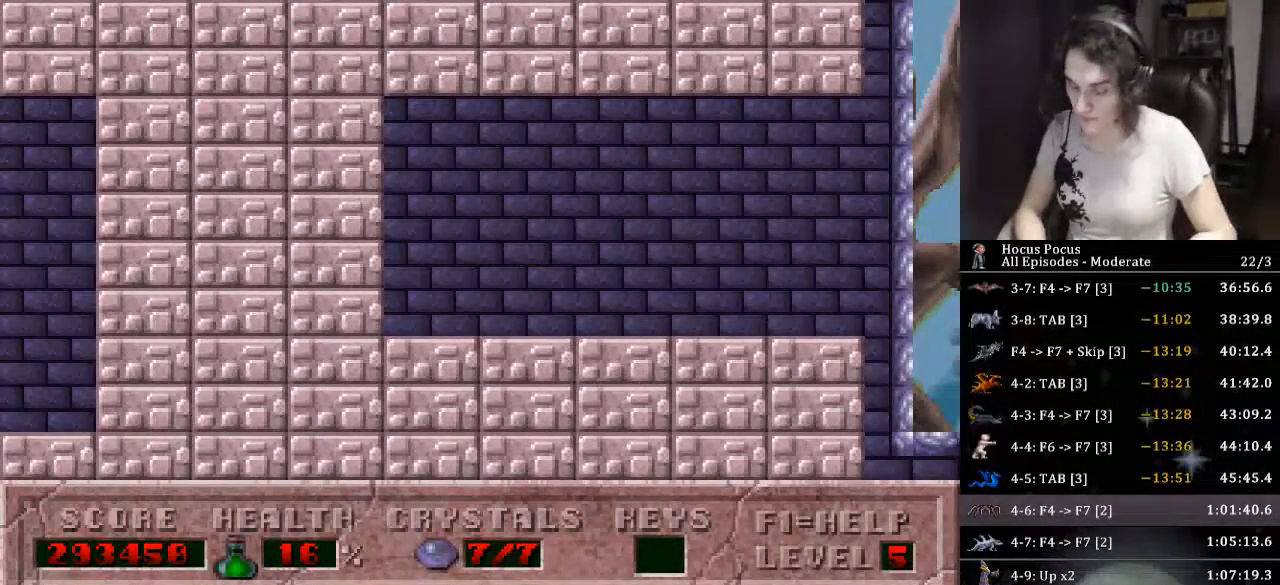
{"keys": ["return"], "events": [[33, "return", "down"], [66, "return", "up"], [100, "return", "down"], [166, "return", "up"], [200, "return", "down"], [266, "return", "up"], [300, "return", "down"], [366, "return", "up"], [400, "return", "down"], [433, "return", "up"], [500, "return", "down"]]}
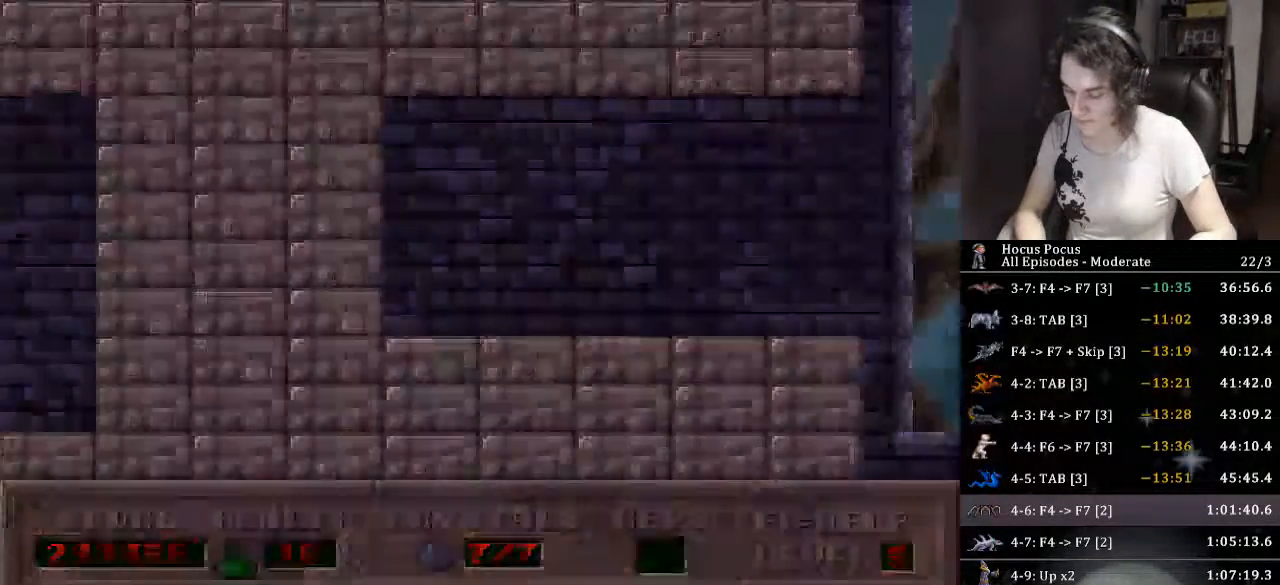
{"keys": ["return"], "events": [[133, "return", "up"], [166, "return", "down"], [333, "return", "up"], [366, "return", "down"]]}
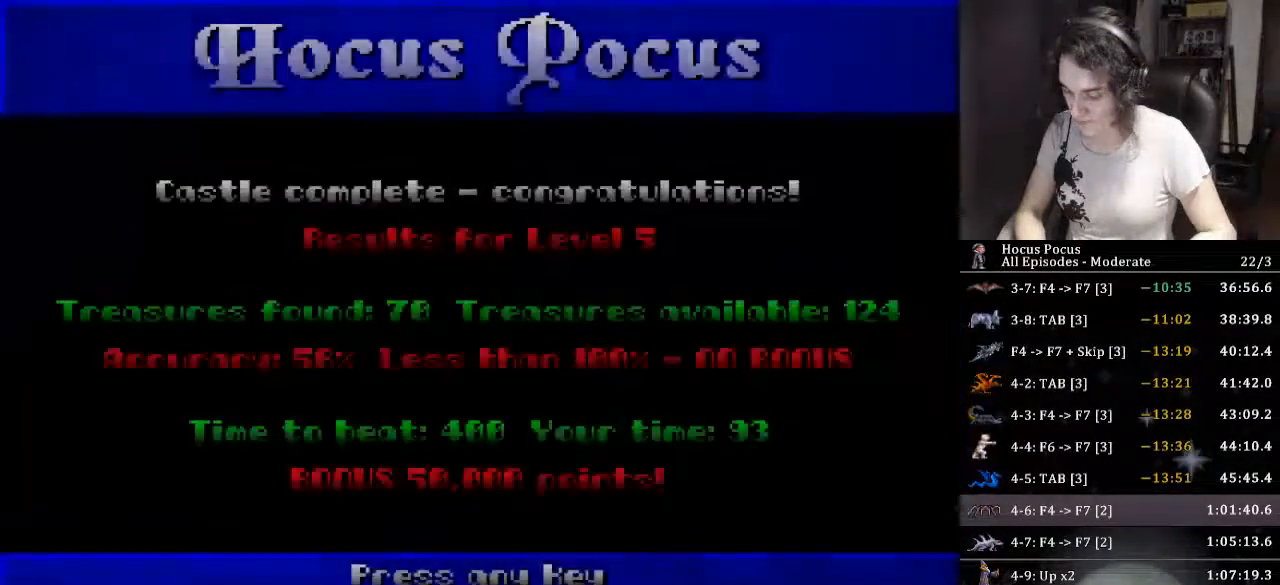
{"keys": ["return"], "events": [[133, "return", "up"], [200, "return", "down"], [233, "return", "up"], [300, "return", "down"], [333, "return", "up"], [433, "return", "down"]]}
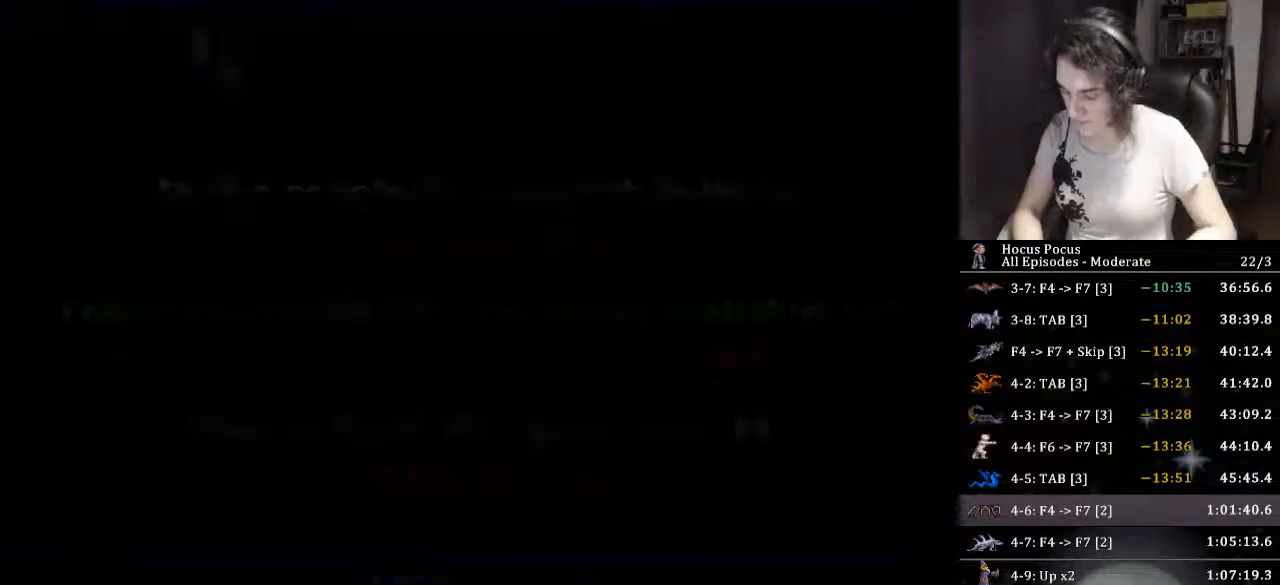
{"keys": [], "events": [[33, "return", "up"]]}
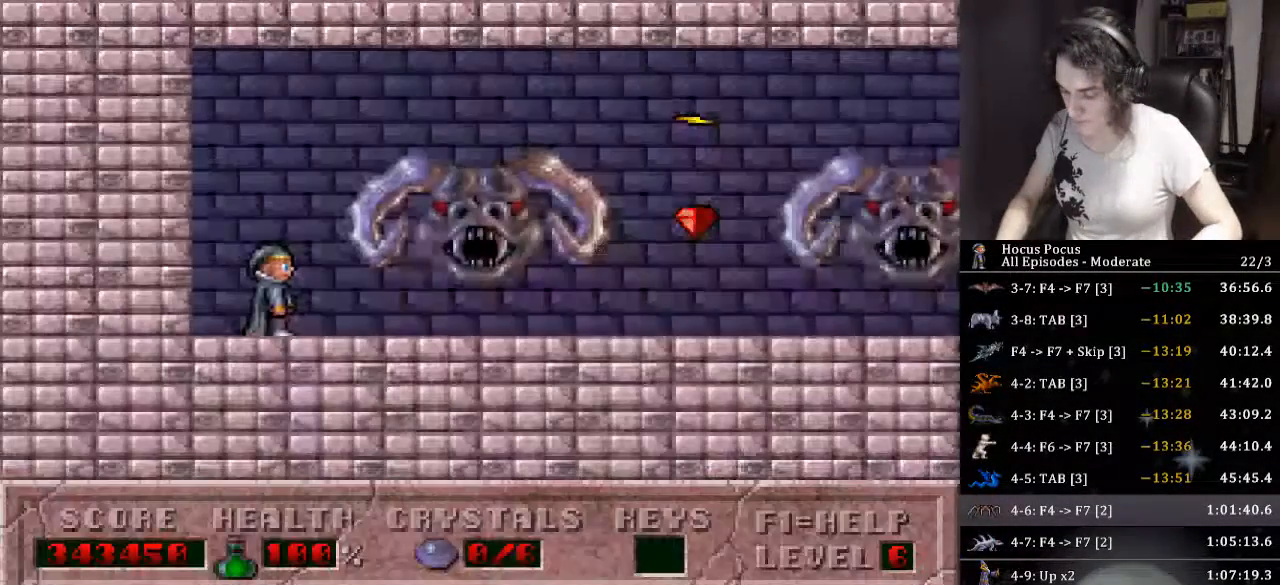
{"keys": [], "events": [[166, "f4", "down"], [266, "f4", "up"], [300, "right", "down"], [366, "right", "up"], [466, "f7", "down"], [500, "f7", "up"]]}
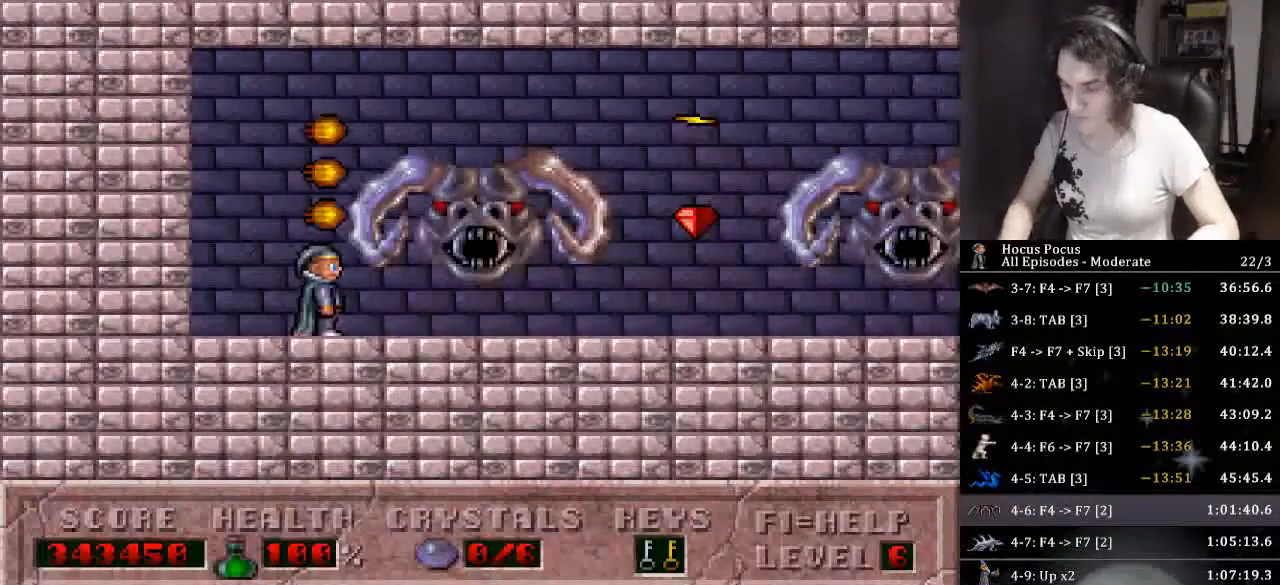
{"keys": ["ctrl_l", "right"], "events": [[33, "right", "down"], [333, "ctrl_l", "down"]]}
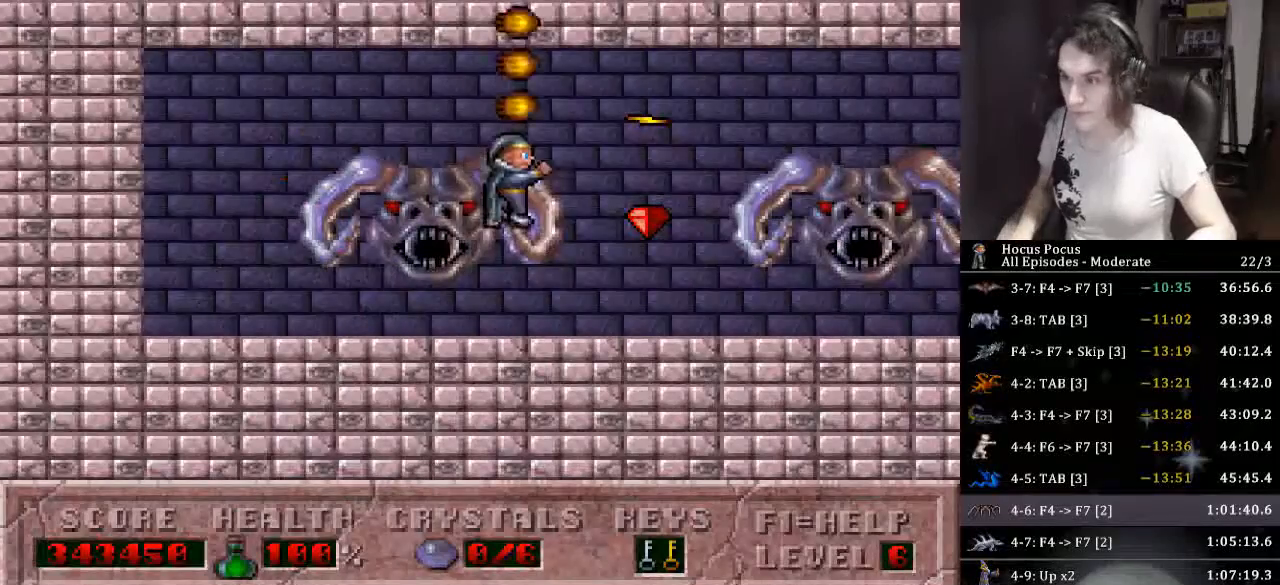
{"keys": ["right"], "events": [[266, "ctrl_l", "up"]]}
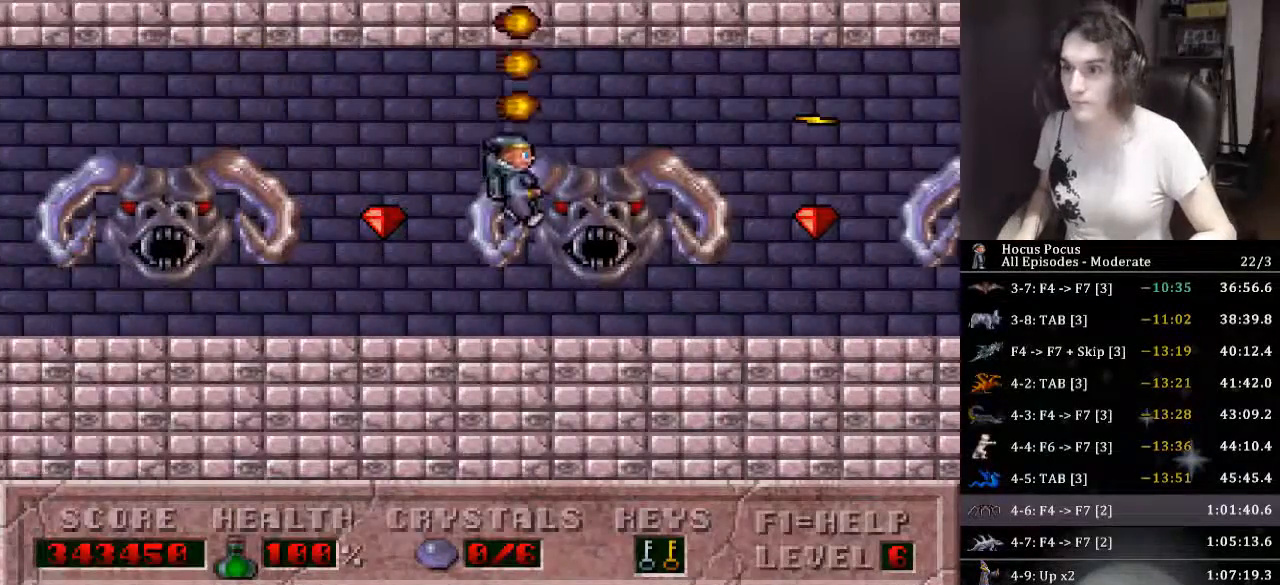
{"keys": ["right"], "events": [[66, "ctrl_l", "down"], [400, "ctrl_l", "up"]]}
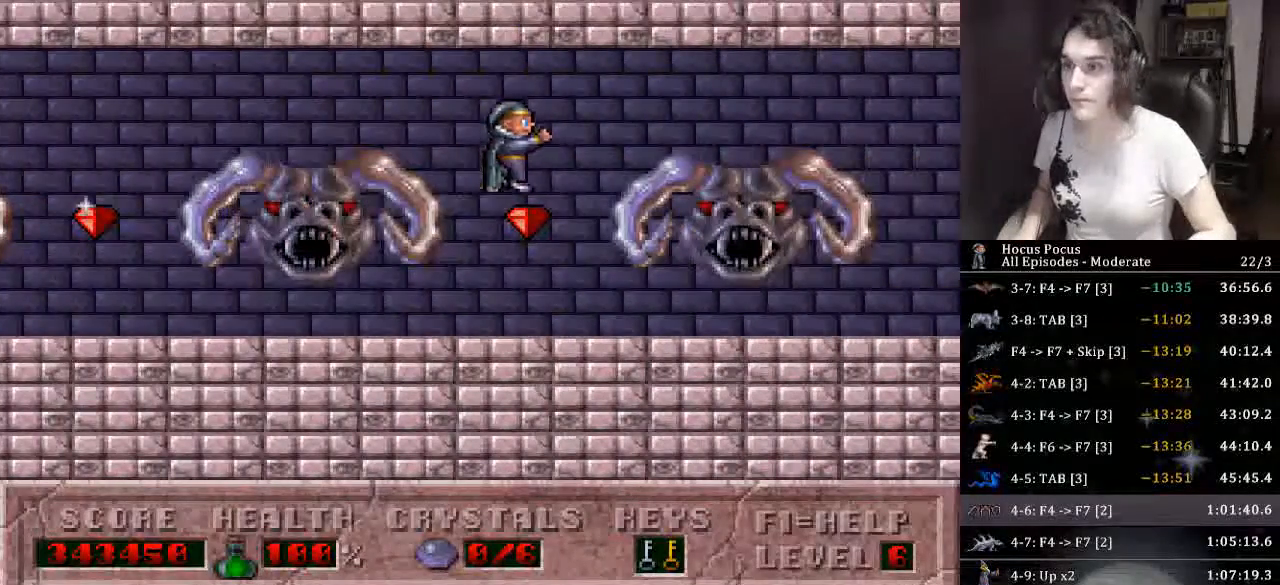
{"keys": ["right"], "events": []}
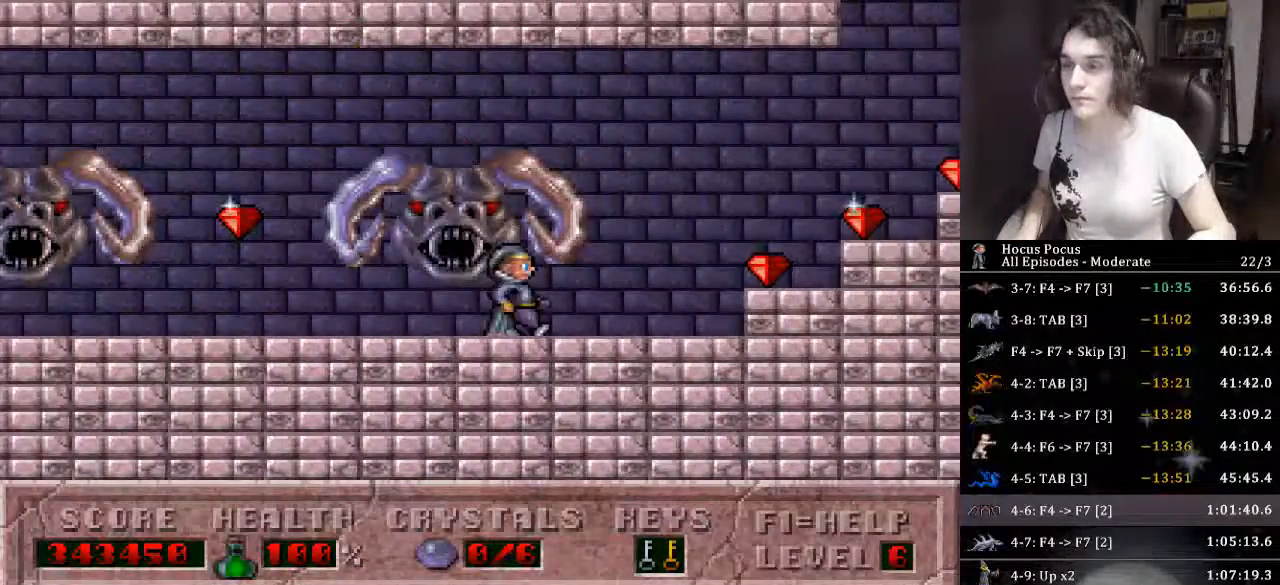
{"keys": ["right"], "events": []}
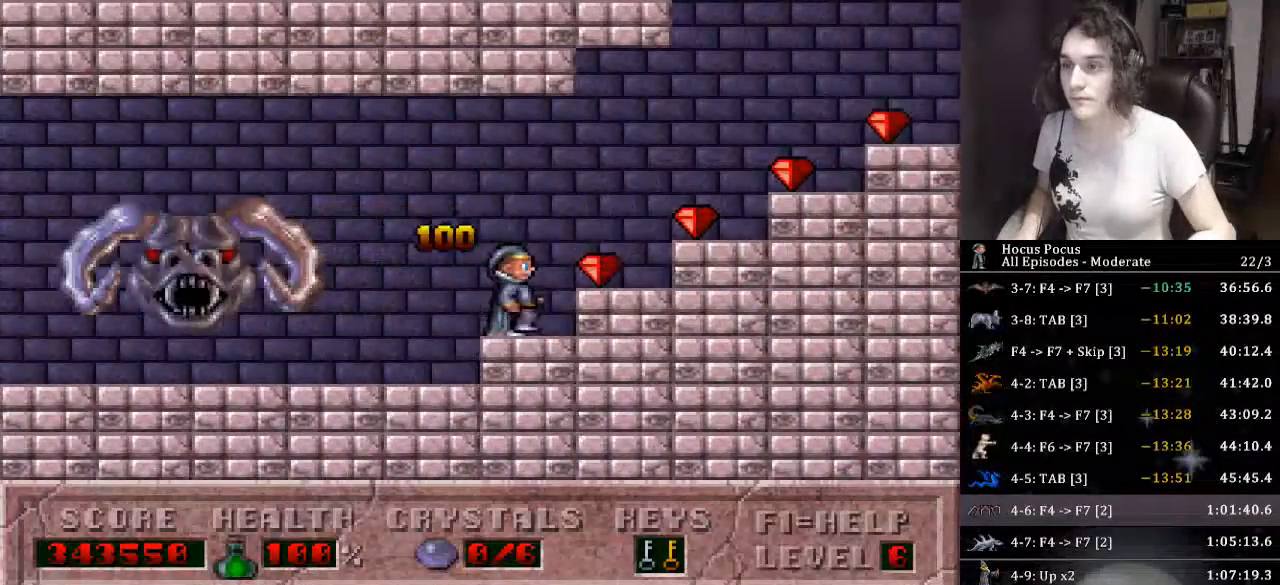
{"keys": ["right"], "events": []}
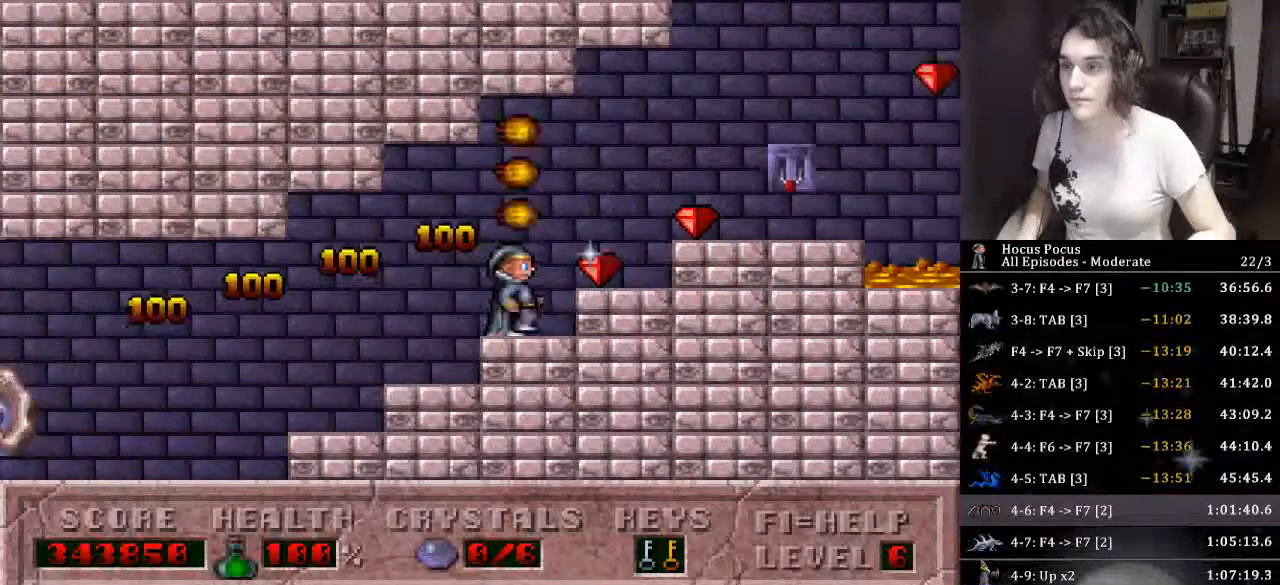
{"keys": ["ctrl_l", "right", "up"], "events": [[366, "up", "down"], [500, "ctrl_l", "down"]]}
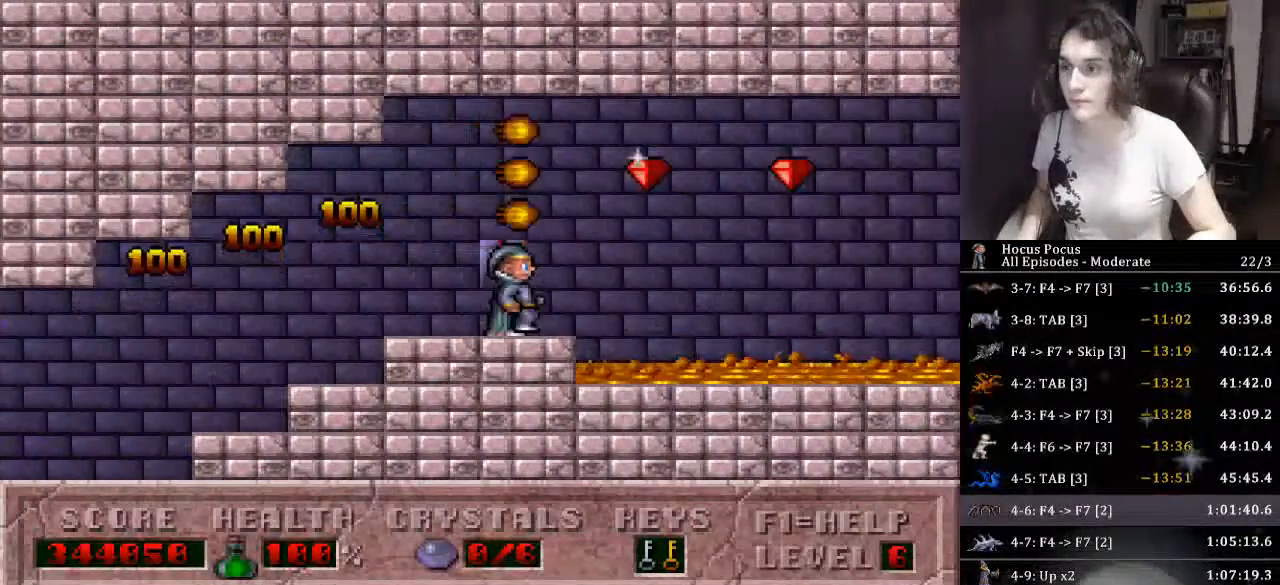
{"keys": ["right"], "events": [[166, "up", "up"], [200, "ctrl_l", "up"]]}
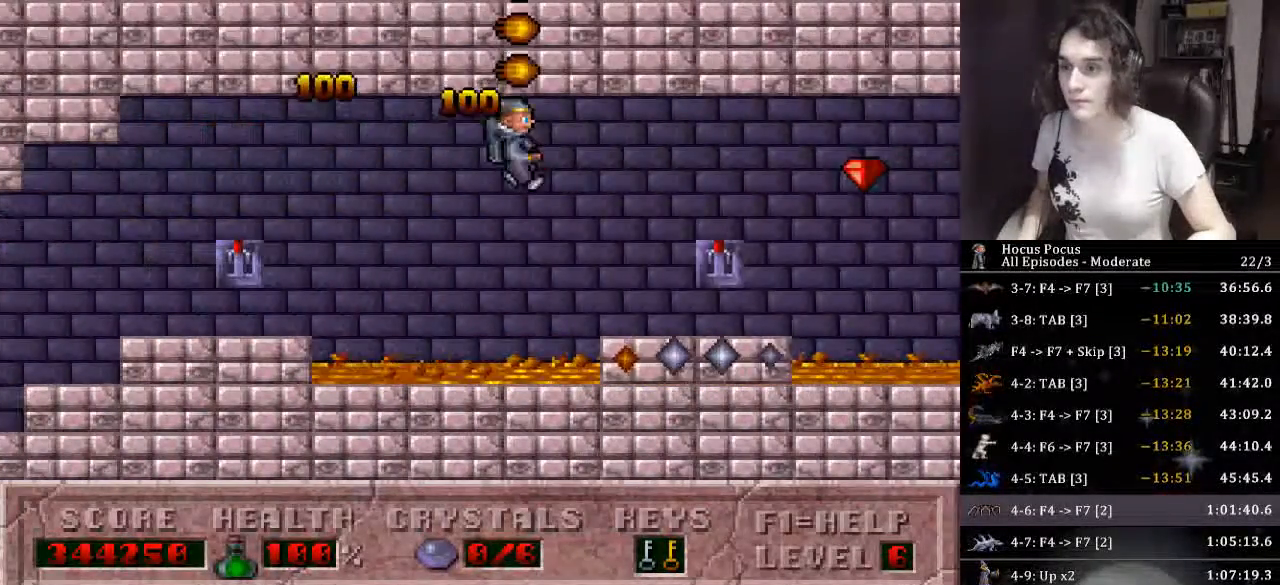
{"keys": ["ctrl_l", "right", "up"], "events": [[200, "up", "down"], [400, "ctrl_l", "down"]]}
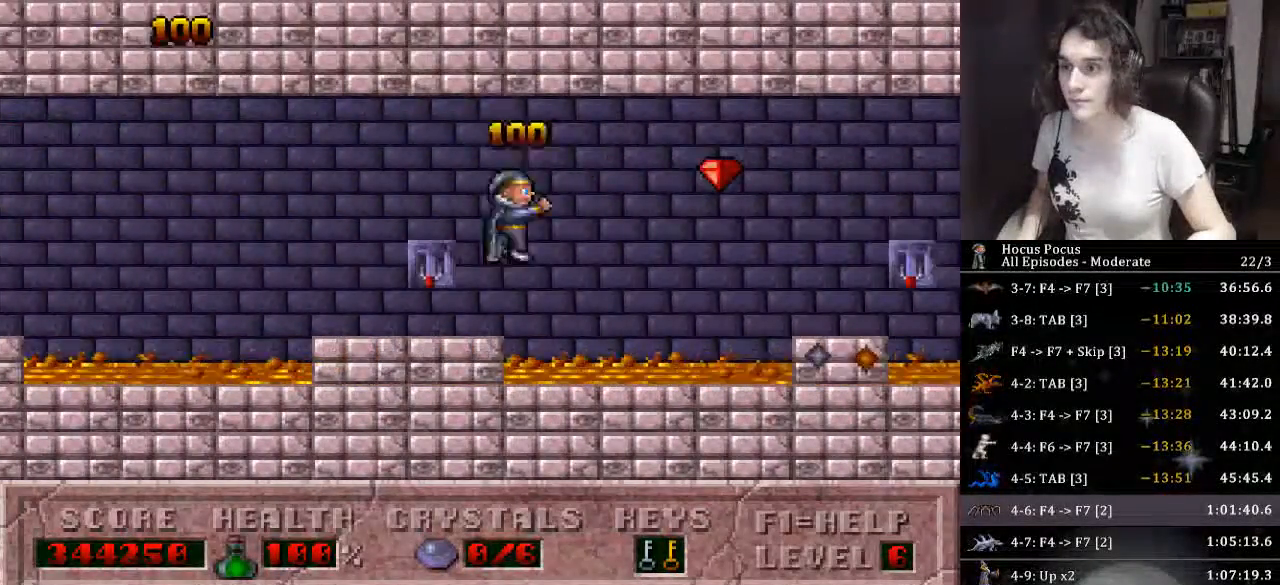
{"keys": ["right"], "events": [[33, "up", "up"], [133, "ctrl_l", "up"]]}
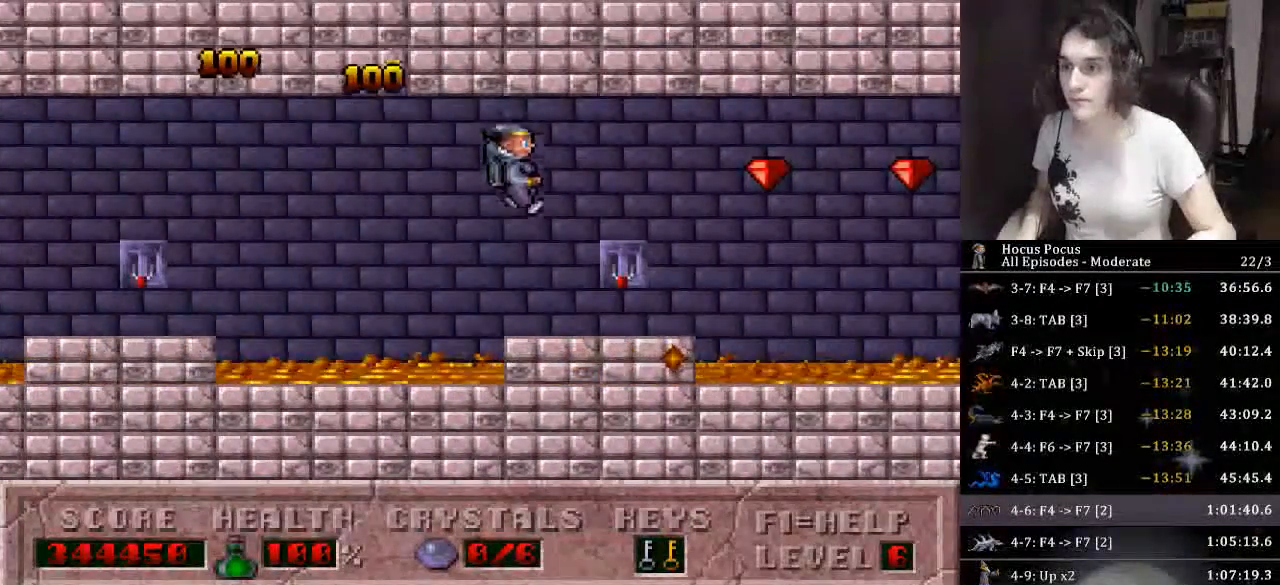
{"keys": ["ctrl_l", "right"], "events": [[66, "up", "down"], [233, "ctrl_l", "down"], [400, "up", "up"]]}
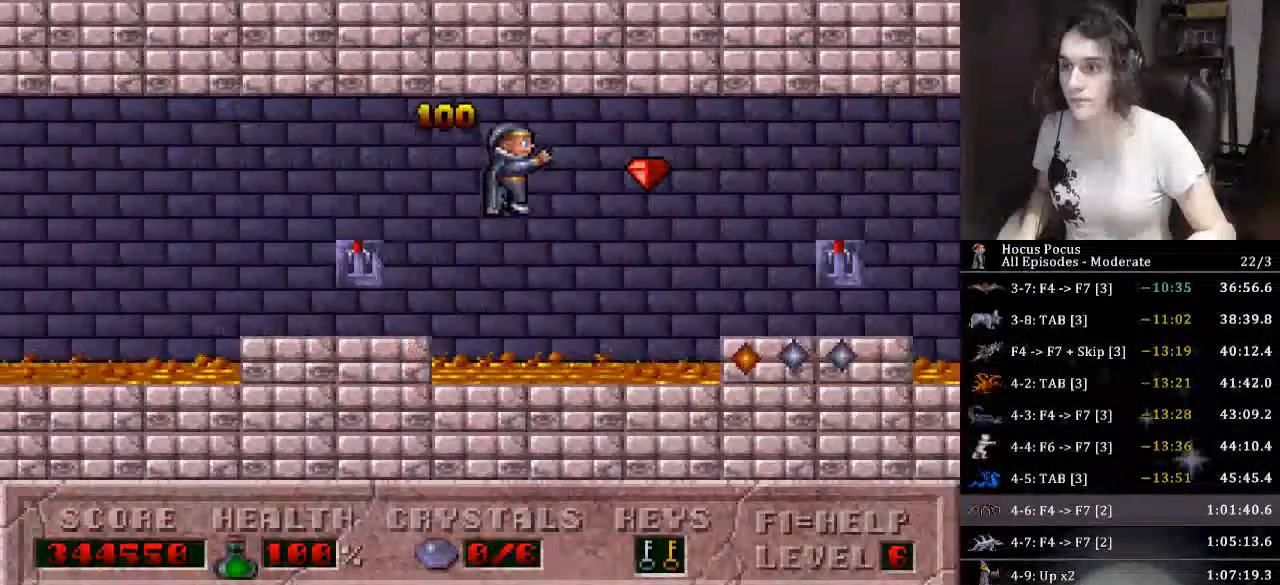
{"keys": ["right", "up"], "events": [[33, "ctrl_l", "up"], [500, "up", "down"]]}
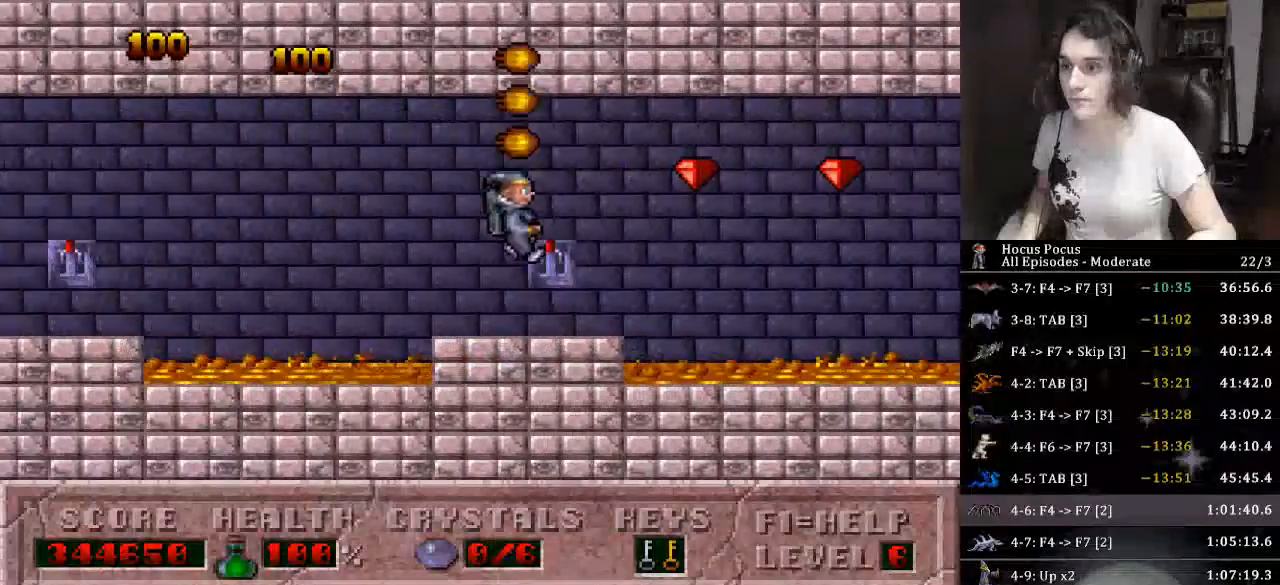
{"keys": ["right"], "events": [[133, "ctrl_l", "down"], [266, "up", "up"], [333, "ctrl_l", "up"]]}
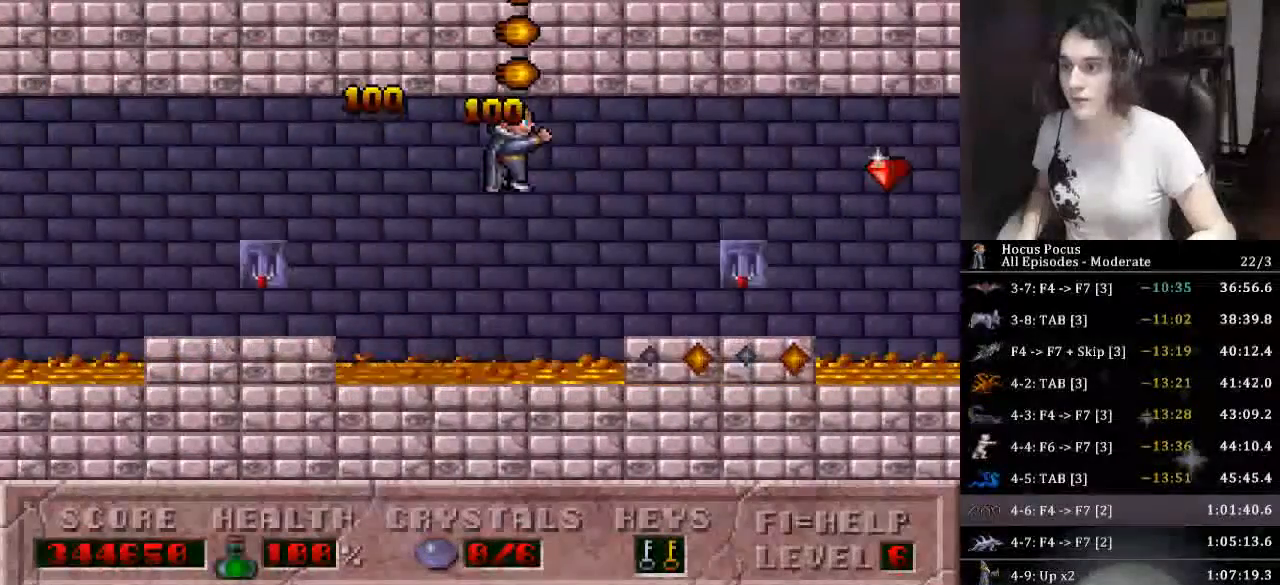
{"keys": ["ctrl_l", "right", "up"], "events": [[300, "up", "down"], [466, "ctrl_l", "down"]]}
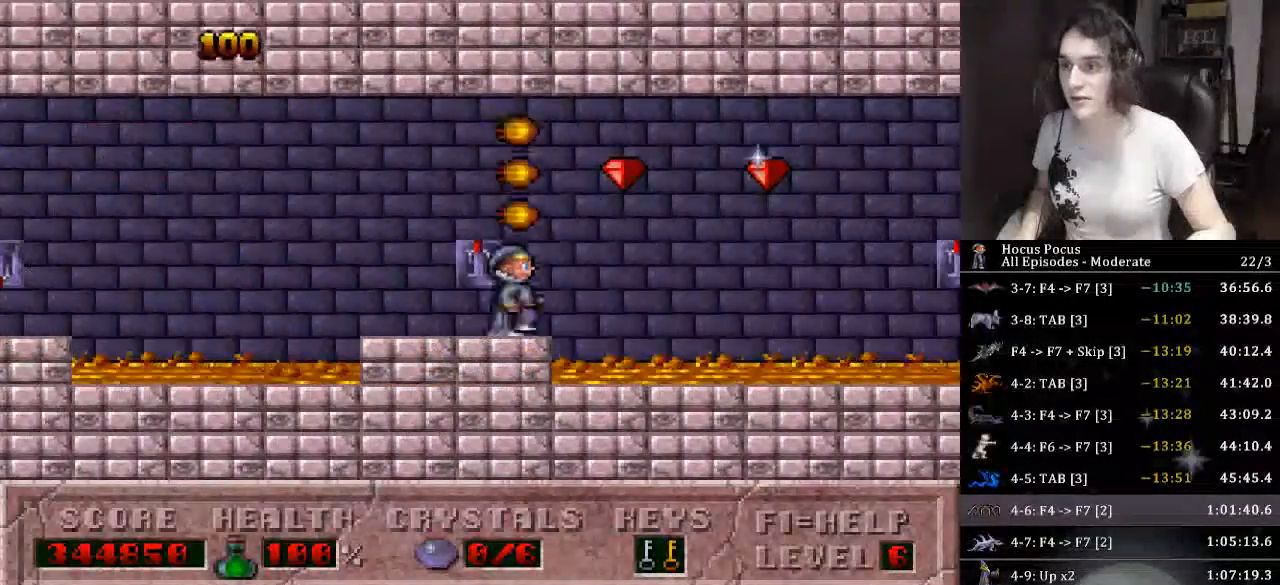
{"keys": ["right"], "events": [[166, "up", "up"], [200, "ctrl_l", "up"]]}